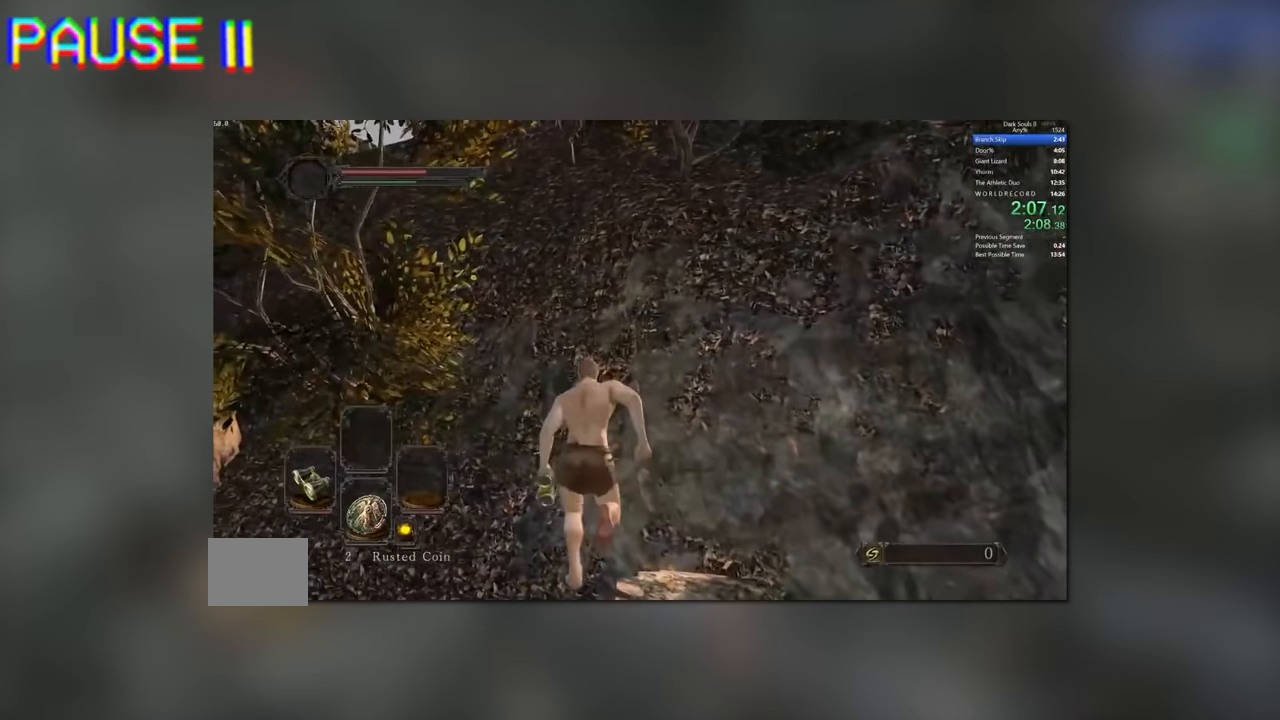
Gameplay with a controller (Xbox layout); each line is a JSON object with the inputs held at the frame after it. "button_events" lists button changes between this image and that frame as [ms after this image, input, new state], when the widget could be followed in between (sticks are given only as held states). Not read: L1 L2 L3 R1 R2 R3.
{"buttons": ["B"], "left_stick": "right", "right_stick": "center", "button_events": []}
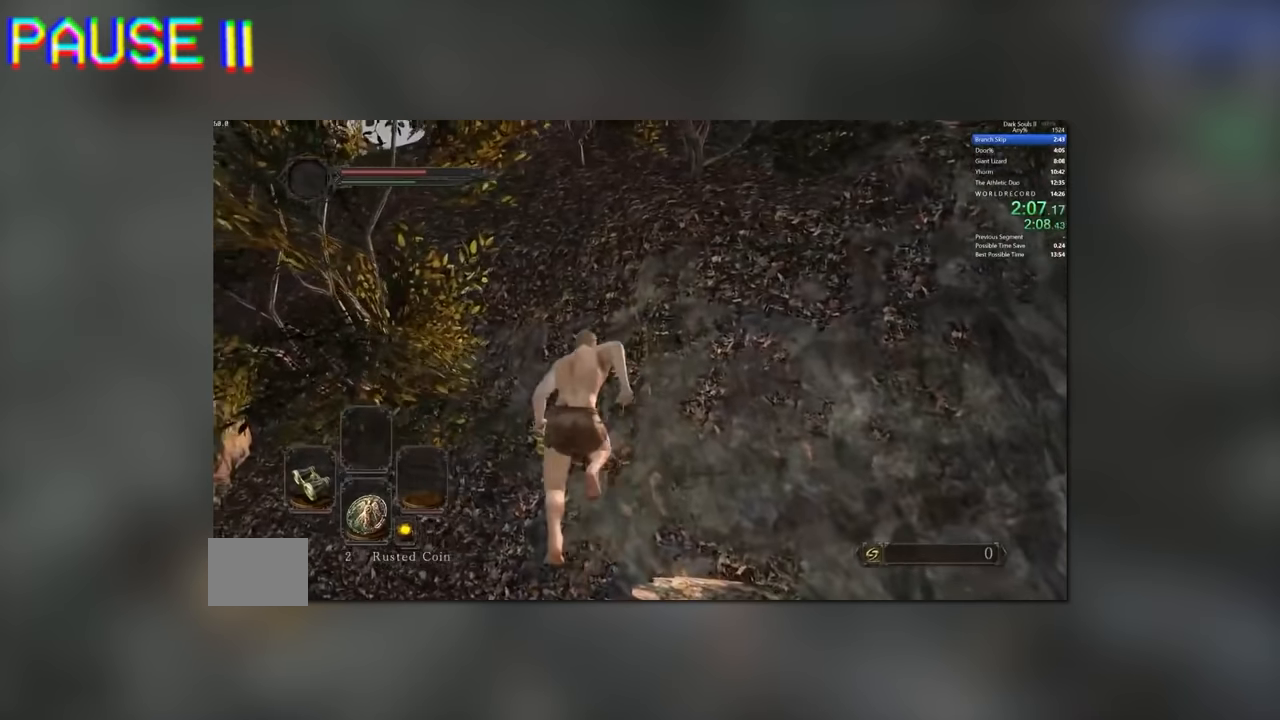
{"buttons": ["B"], "left_stick": "right", "right_stick": "center", "button_events": []}
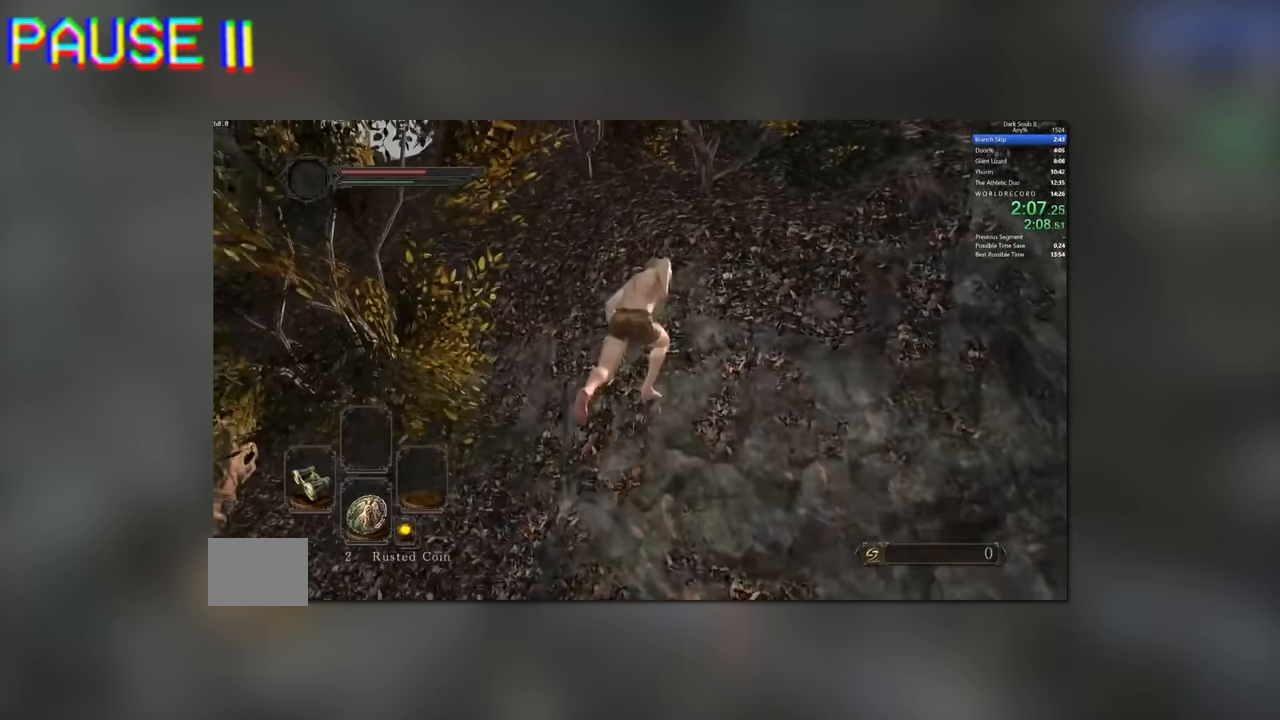
{"buttons": ["B"], "left_stick": "right", "right_stick": "center", "button_events": []}
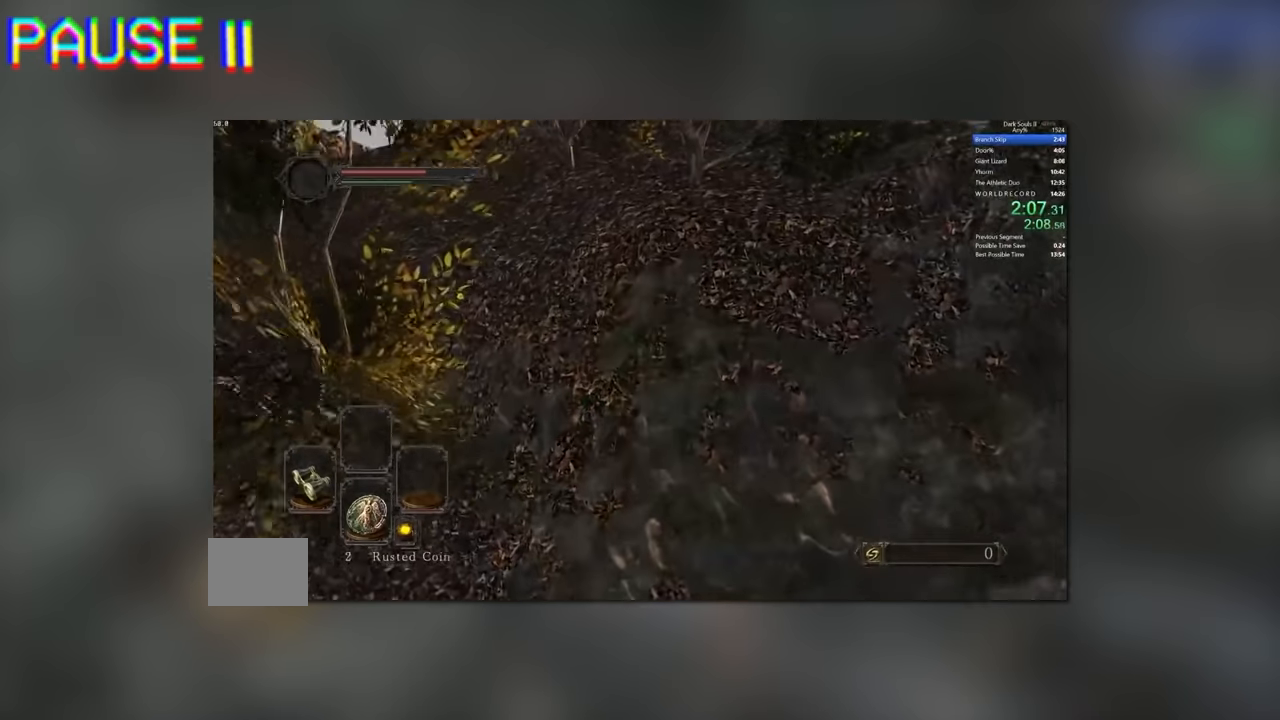
{"buttons": ["B"], "left_stick": "right", "right_stick": "center", "button_events": []}